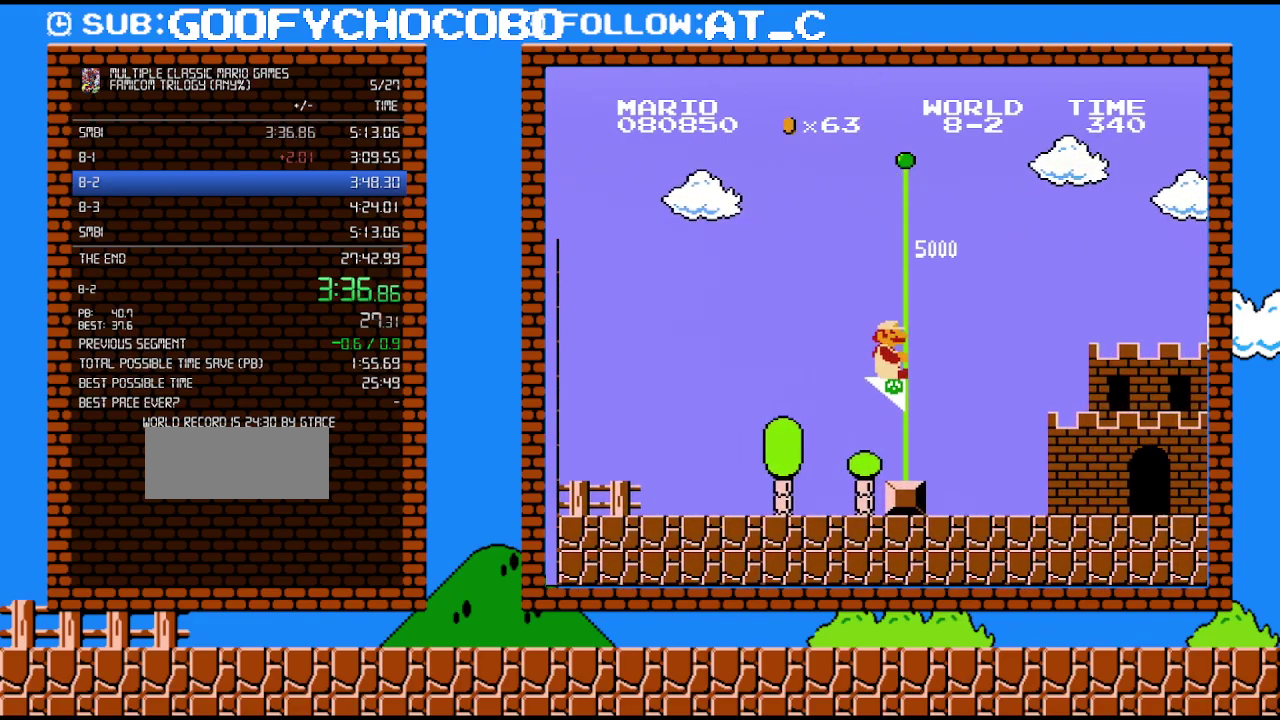
Gameplay with a controller (Nintendo layout); each line is a JSON object with the inputs held at the frame after it. "events" lists button and stick changes between this image and that frame as [ms after this image, input, new state], when the widget could be followed in between. Not read: L3 R3.
{"buttons": ["B"], "events": []}
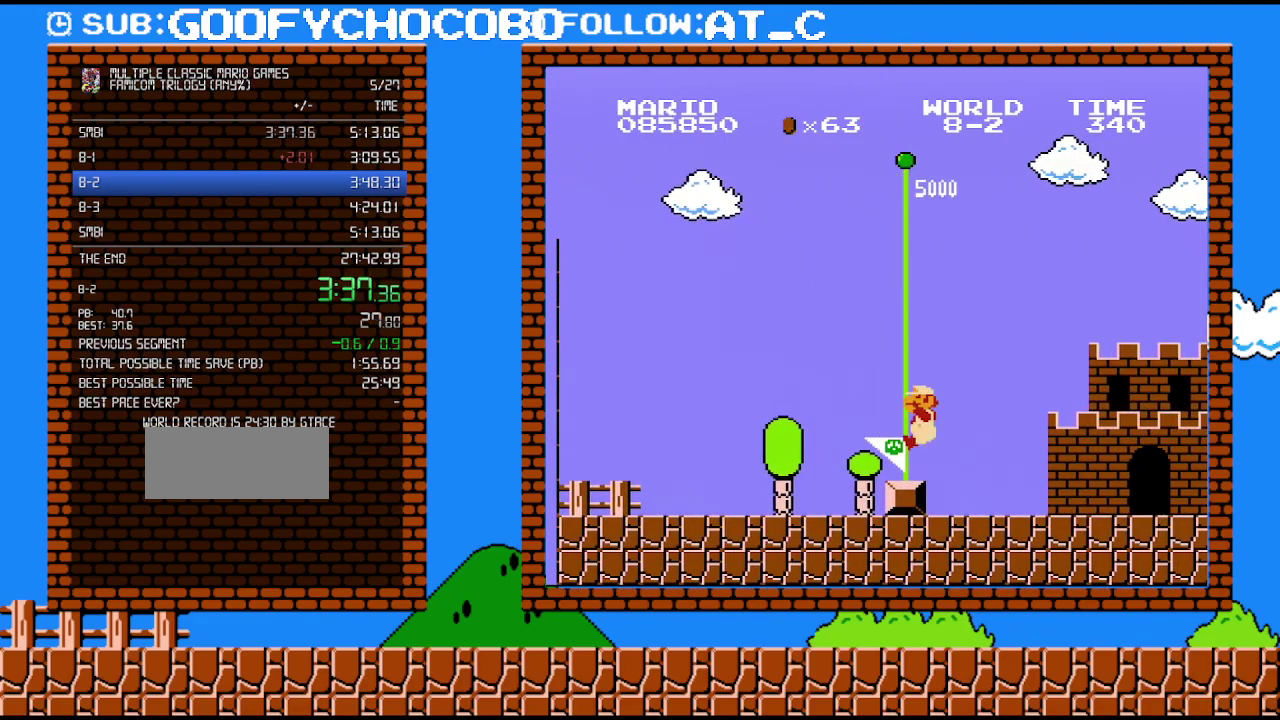
{"buttons": ["B"], "events": []}
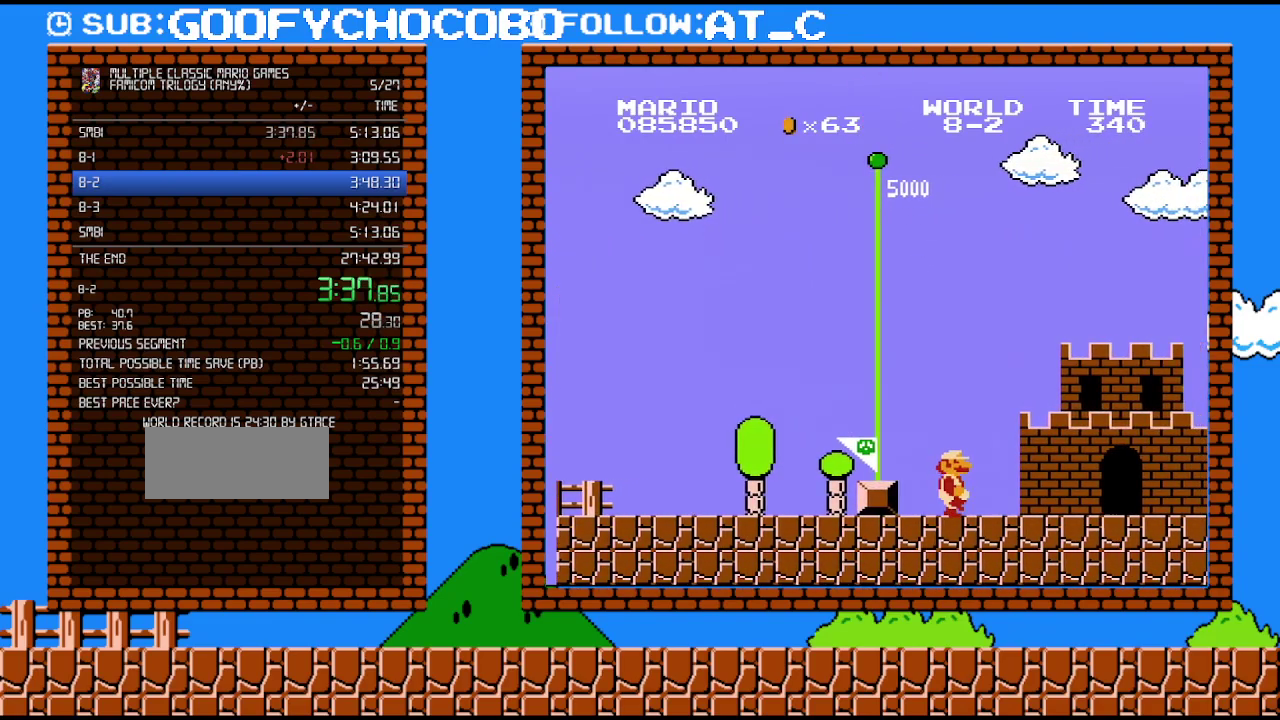
{"buttons": ["B"], "events": []}
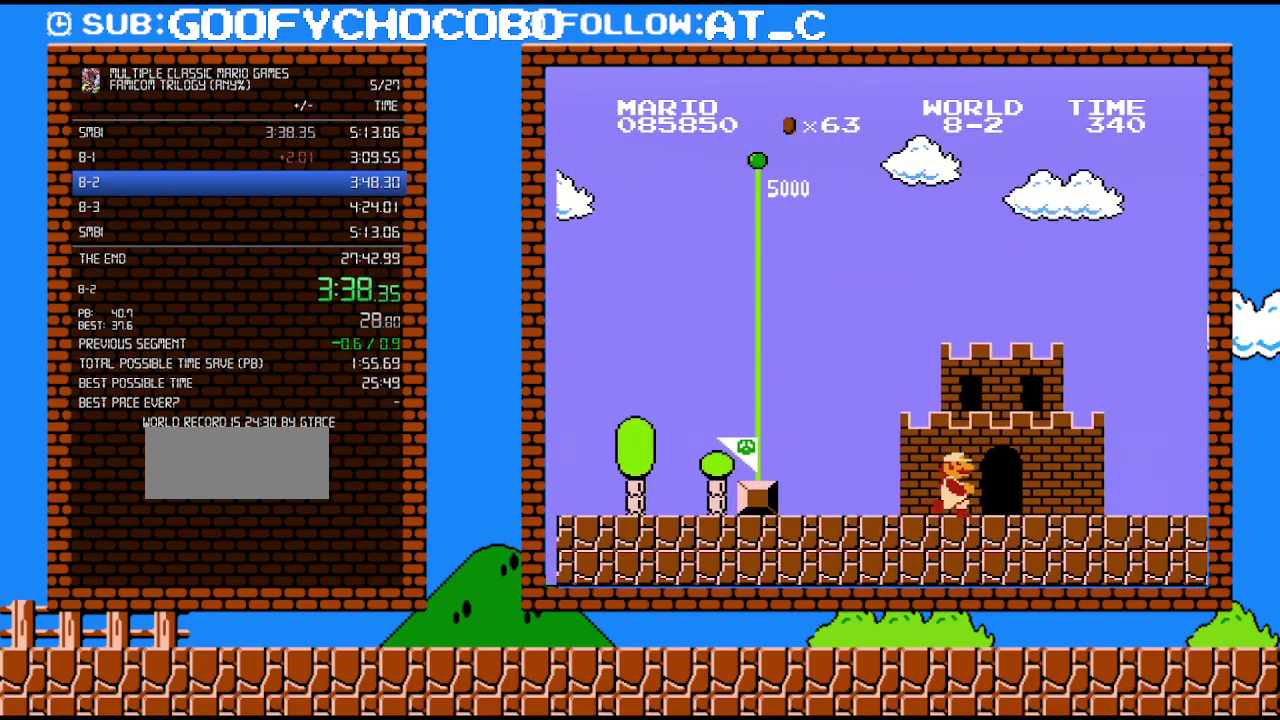
{"buttons": [], "events": [[50, "B", "up"]]}